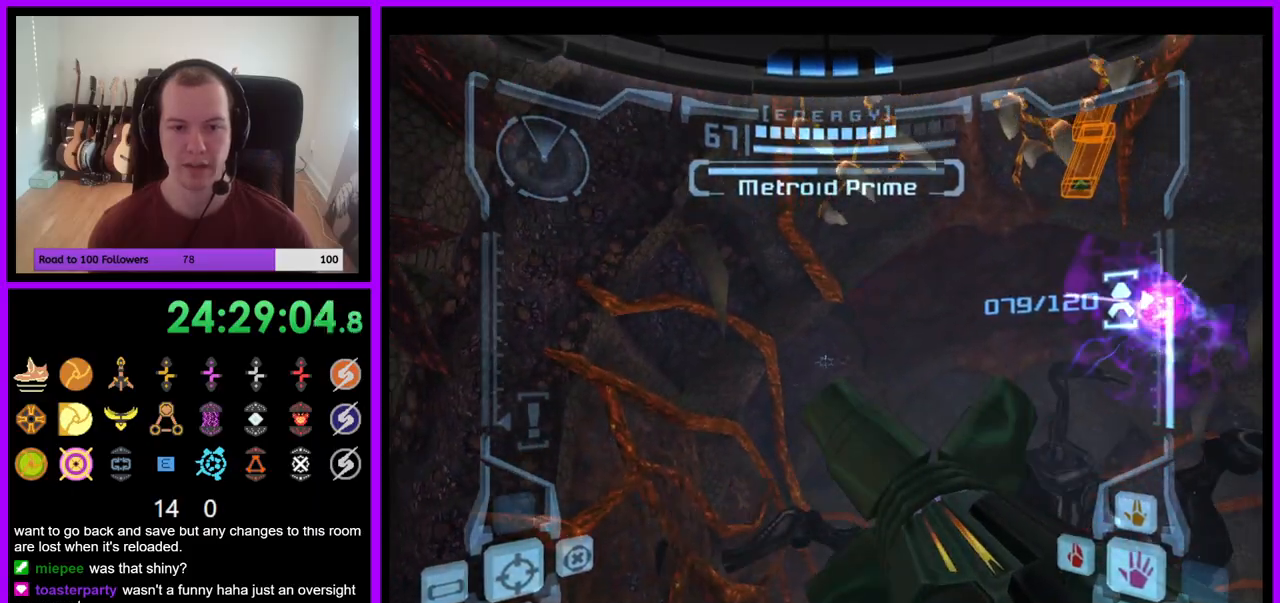
Gameplay with a controller (Nintendo layout); each line is a JSON object with the inputs held at the frame after it. "events" lists button and stick changes between this image and that frame as [ms after this image, input, new state], when the widget could be followed in between. Not read: L3 R1 R3 START.
{"buttons": ["L1"], "left_stick": "up", "right_stick": "center", "events": [[50, "left_stick", "center"], [467, "left_stick", "up"]]}
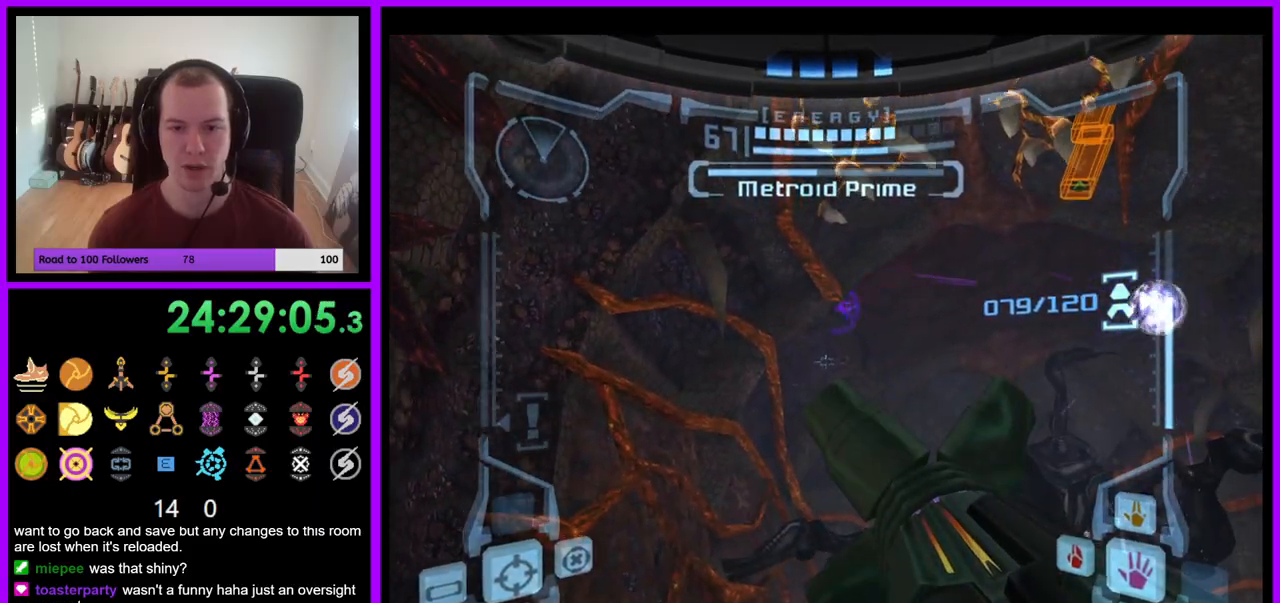
{"buttons": ["L1"], "left_stick": "up-left", "right_stick": "center", "events": [[50, "left_stick", "up-left"]]}
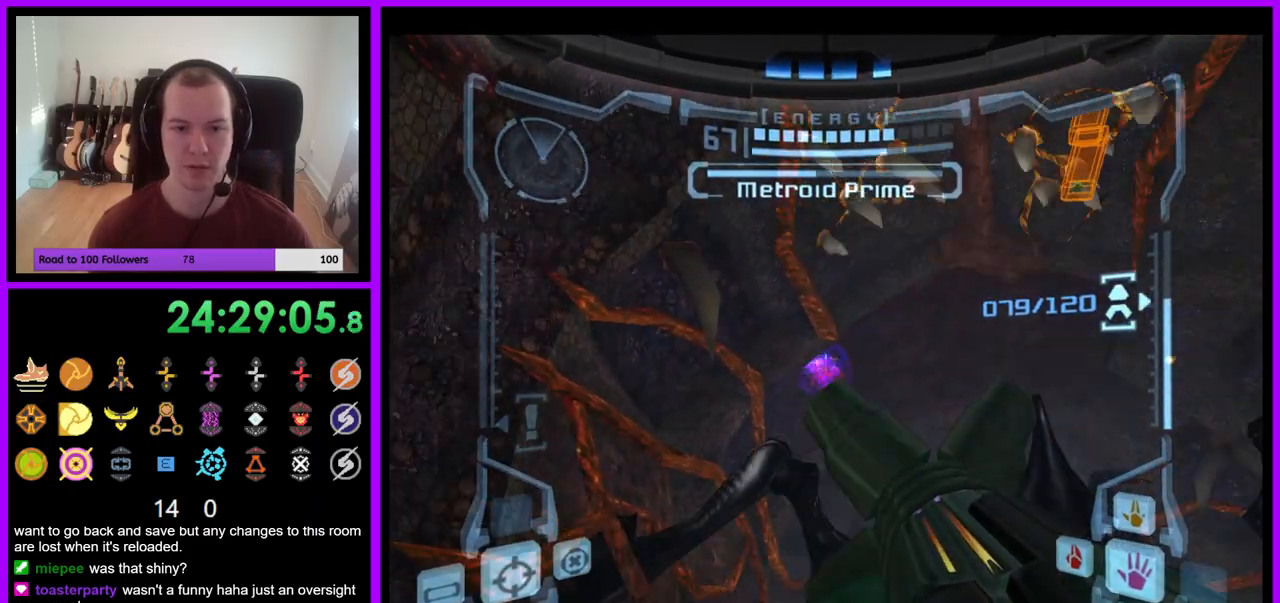
{"buttons": ["L1"], "left_stick": "left", "right_stick": "center", "events": [[267, "Y", "down"], [350, "Y", "up"], [400, "left_stick", "left"]]}
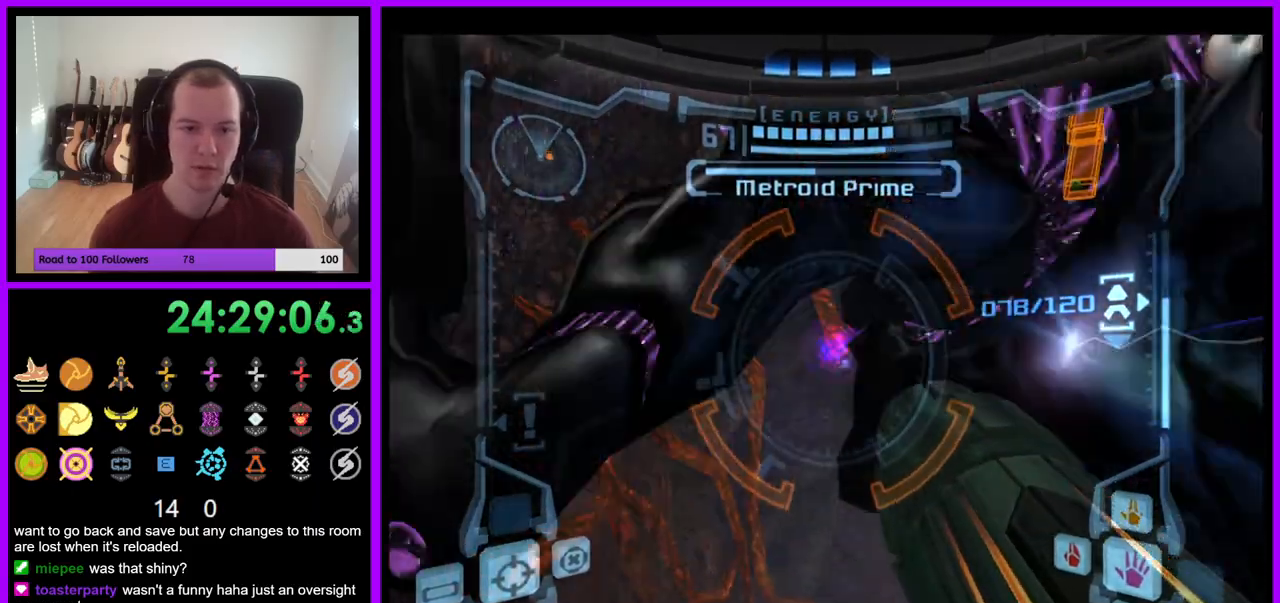
{"buttons": ["L1"], "left_stick": "up-left", "right_stick": "center", "events": [[167, "left_stick", "up-left"]]}
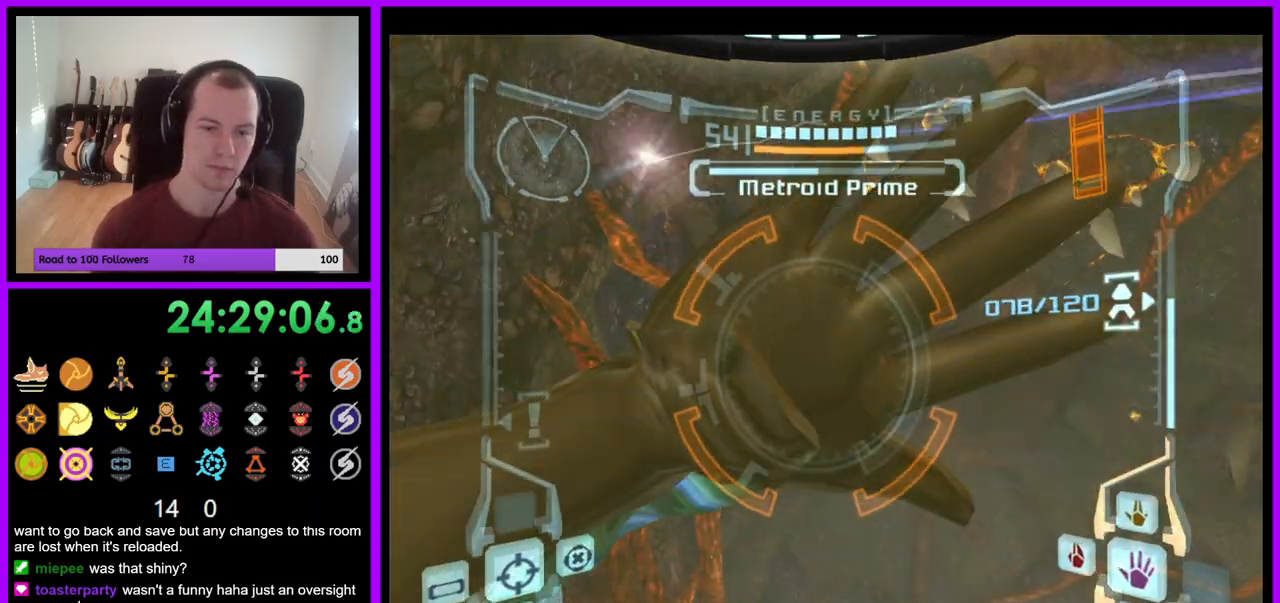
{"buttons": ["L1"], "left_stick": "up-right", "right_stick": "center"}
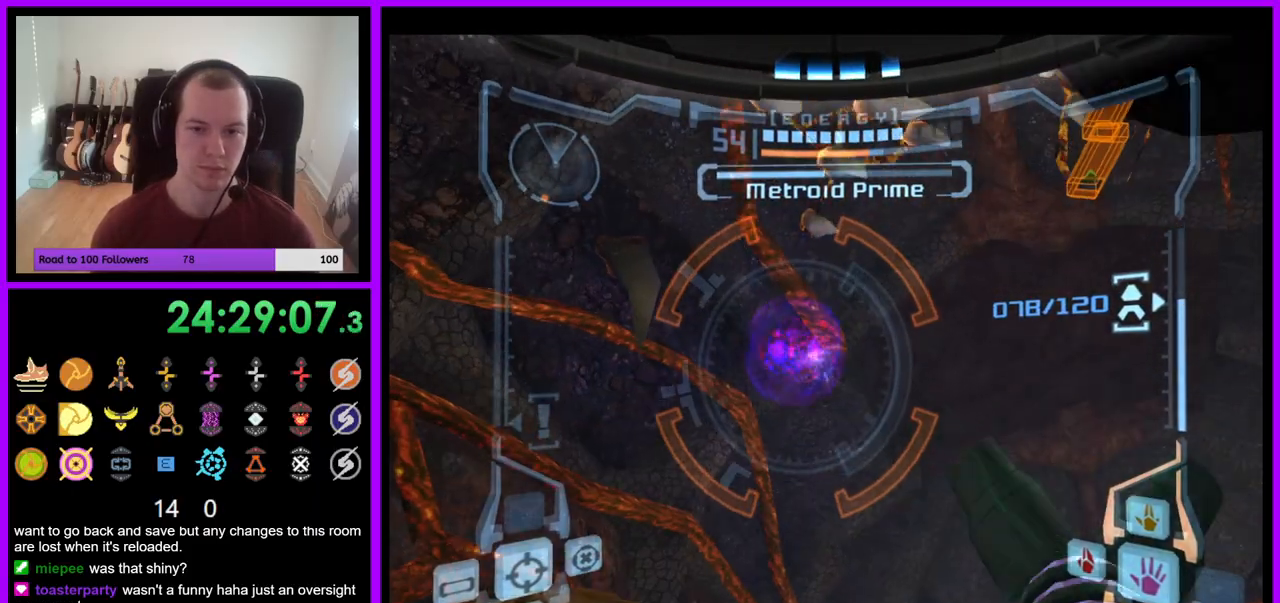
{"buttons": ["L1"], "left_stick": "right", "right_stick": "center", "events": [[17, "Y", "down"], [133, "Y", "up"], [217, "Y", "down"], [217, "left_stick", "right"], [283, "Y", "up"], [367, "Y", "down"], [450, "Y", "up"]]}
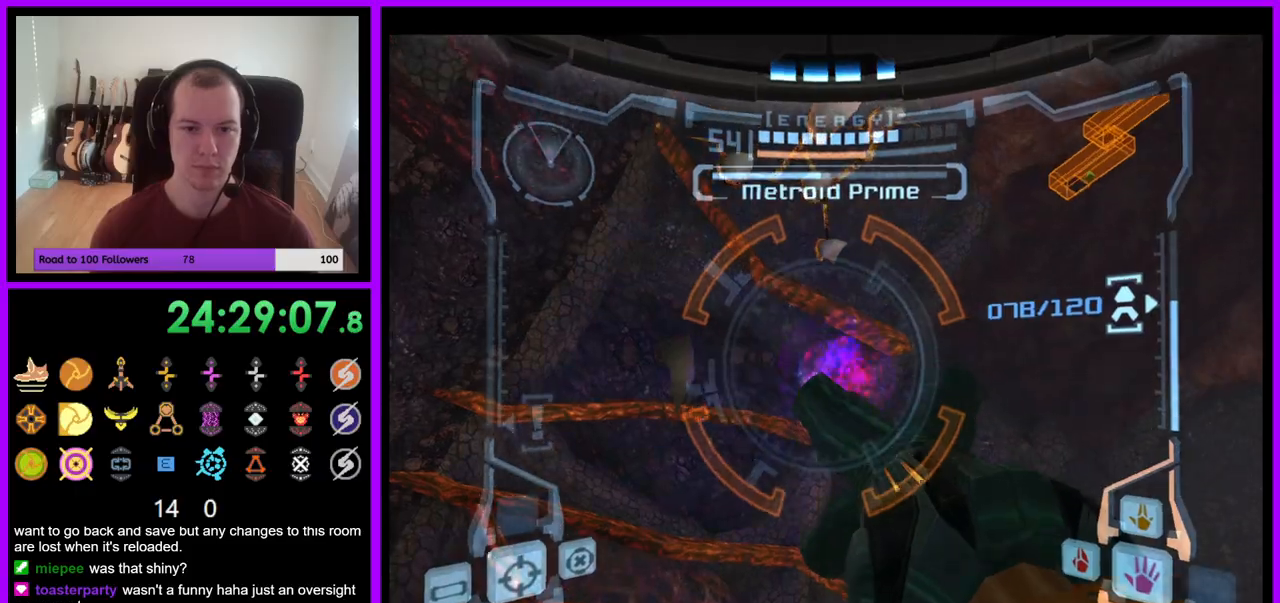
{"buttons": ["Y", "L1"], "left_stick": "right", "right_stick": "center", "events": [[33, "Y", "down"], [100, "Y", "up"], [200, "Y", "down"], [267, "Y", "up"], [350, "Y", "down"], [417, "Y", "up"], [500, "Y", "down"]]}
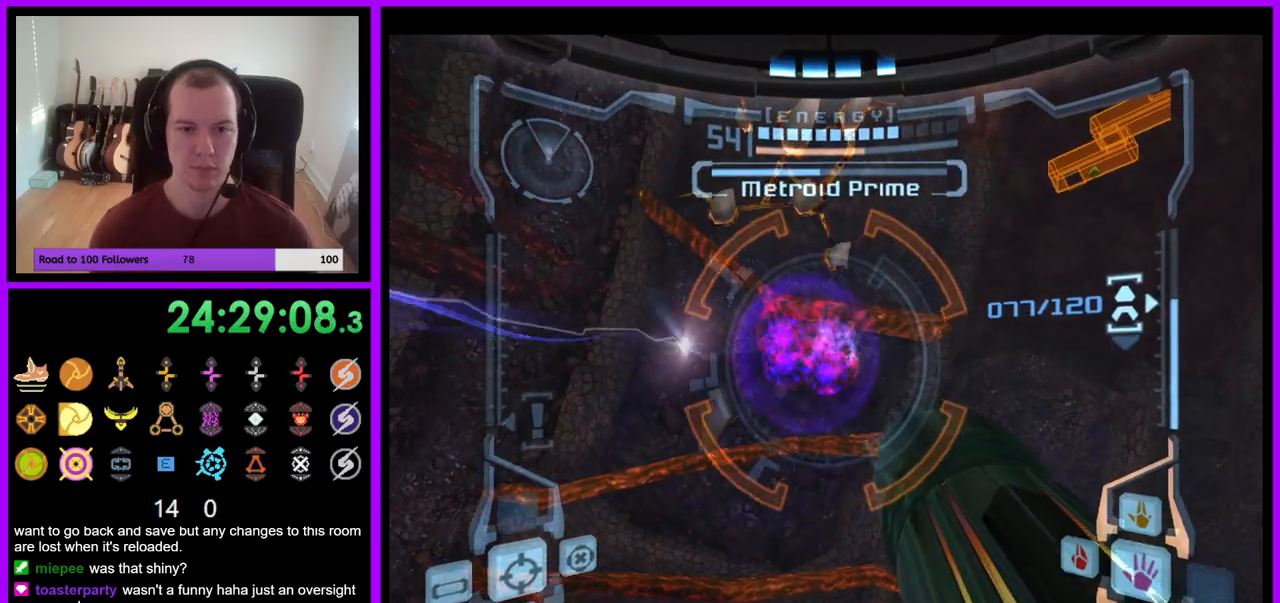
{"buttons": [], "left_stick": "right", "right_stick": "center", "events": [[67, "Y", "up"], [283, "right_stick", "up"], [467, "right_stick", "center"], [500, "L1", "up"]]}
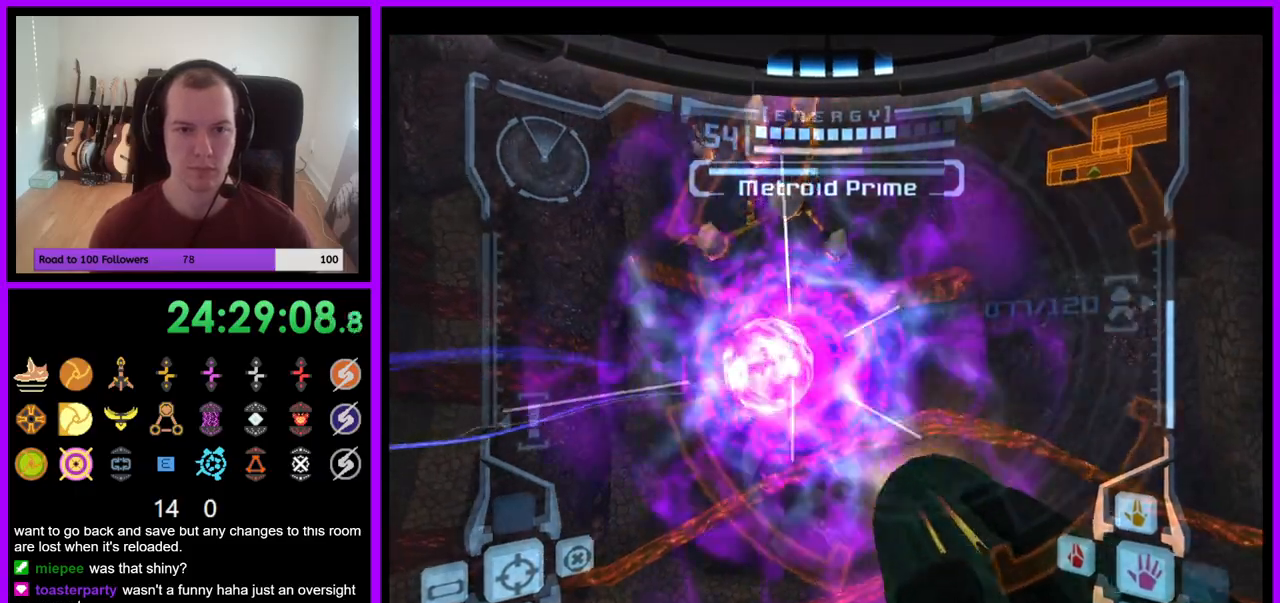
{"buttons": ["A"], "left_stick": "left", "right_stick": "center", "events": [[50, "left_stick", "center"], [100, "left_stick", "left"], [400, "A", "down"]]}
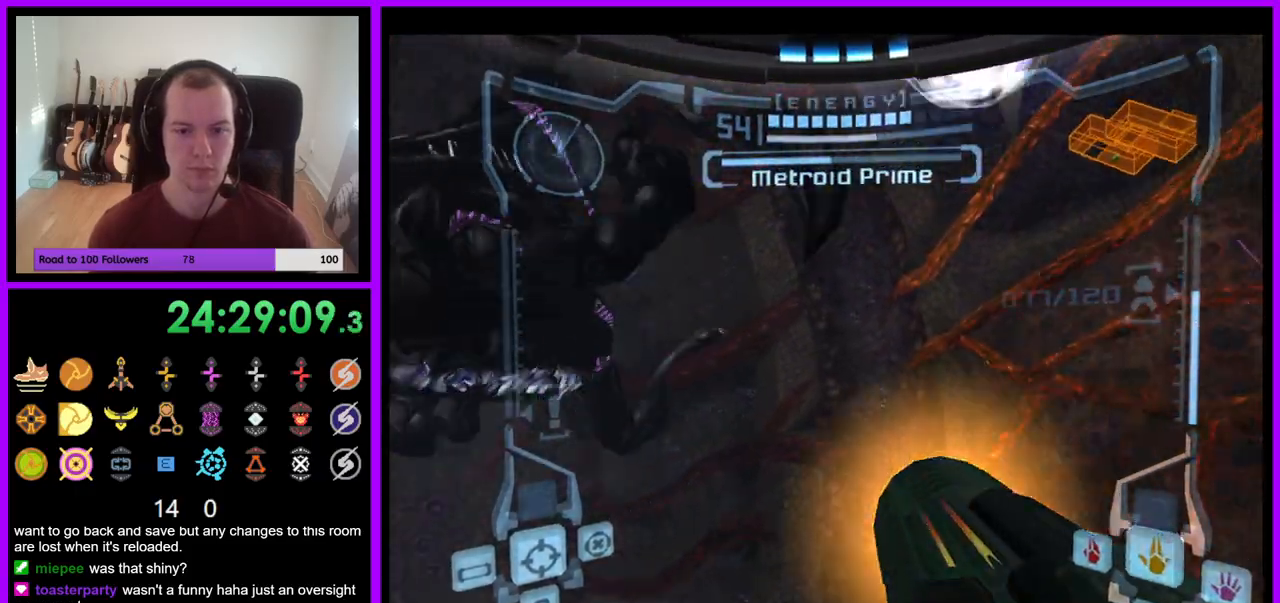
{"buttons": ["A", "L1"], "left_stick": "down", "right_stick": "center", "events": [[100, "left_stick", "down-left"], [333, "left_stick", "down"], [483, "L1", "down"]]}
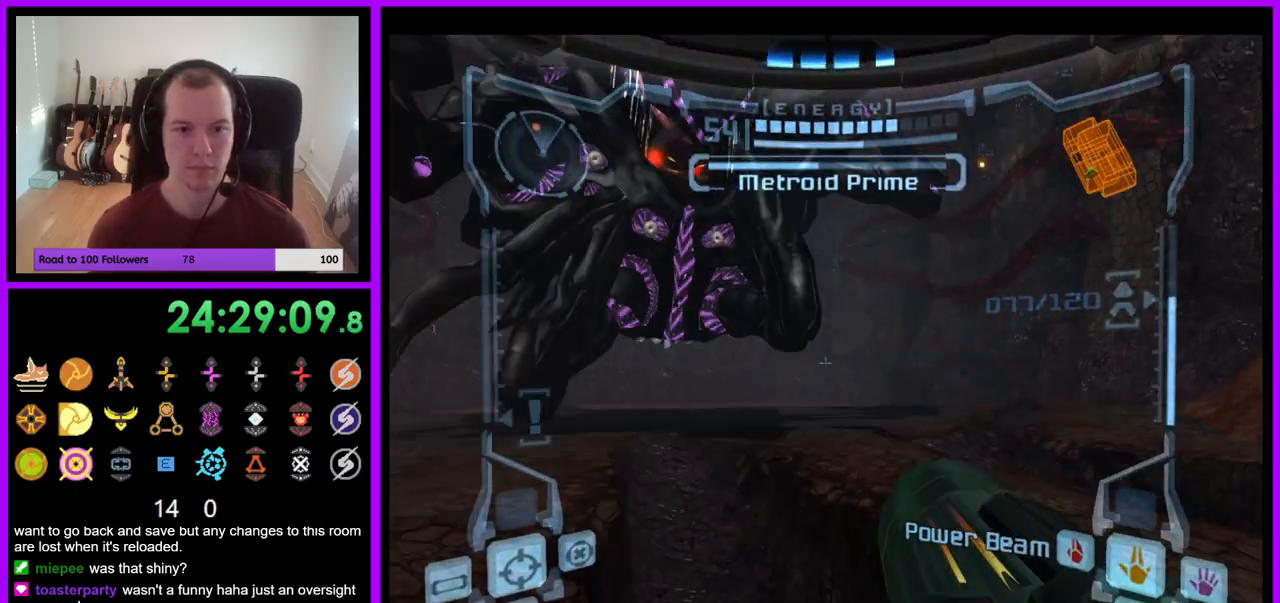
{"buttons": ["A"], "left_stick": "down-left", "right_stick": "center", "events": [[33, "left_stick", "down-right"], [117, "B", "down"], [233, "B", "up"], [317, "L1", "up"], [400, "left_stick", "down-left"]]}
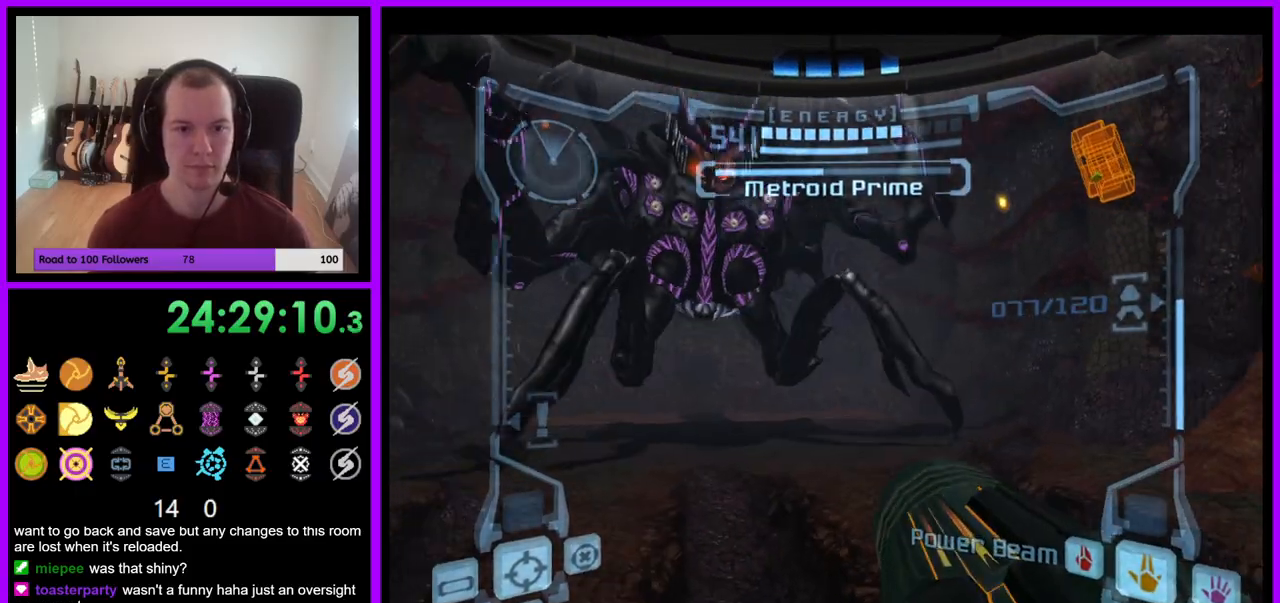
{"buttons": ["A"], "left_stick": "down", "right_stick": "center", "events": [[67, "left_stick", "down"]]}
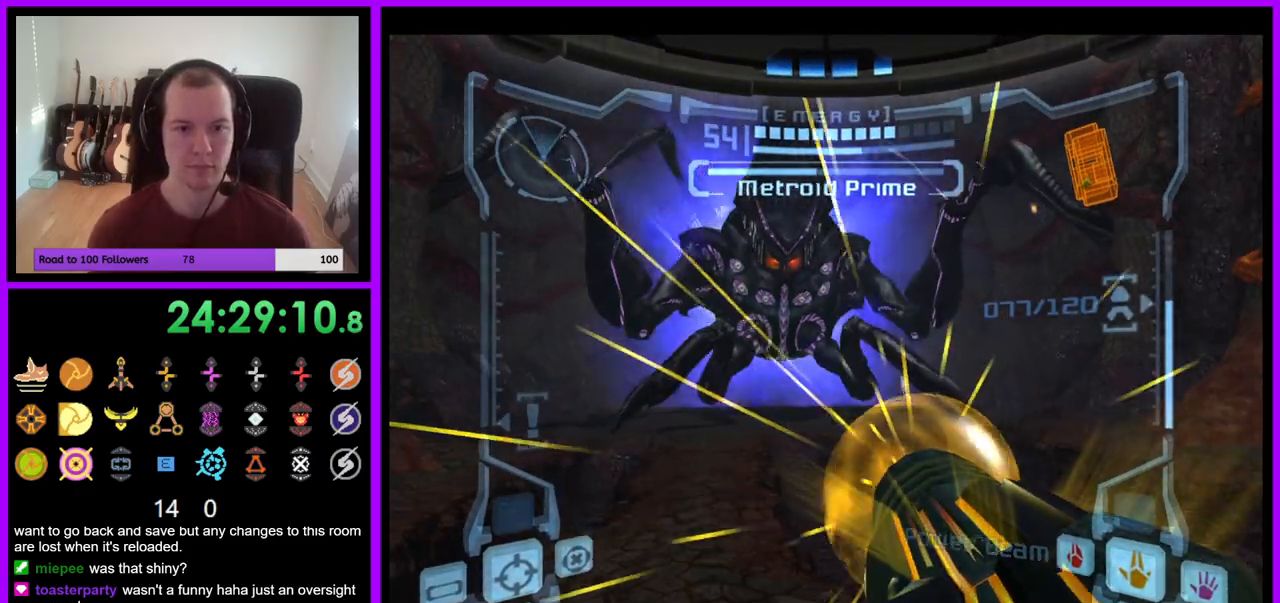
{"buttons": ["A"], "left_stick": "center", "right_stick": "center", "events": [[333, "left_stick", "center"]]}
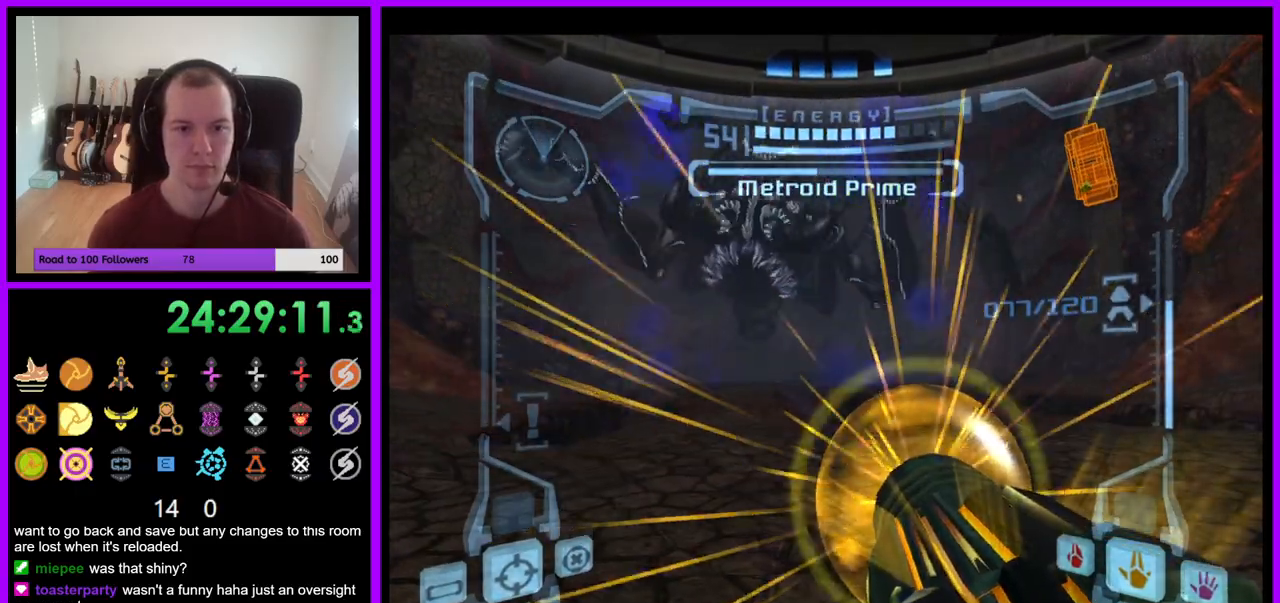
{"buttons": ["A"], "left_stick": "center", "right_stick": "center", "events": [[300, "right_stick", "down"], [467, "right_stick", "center"]]}
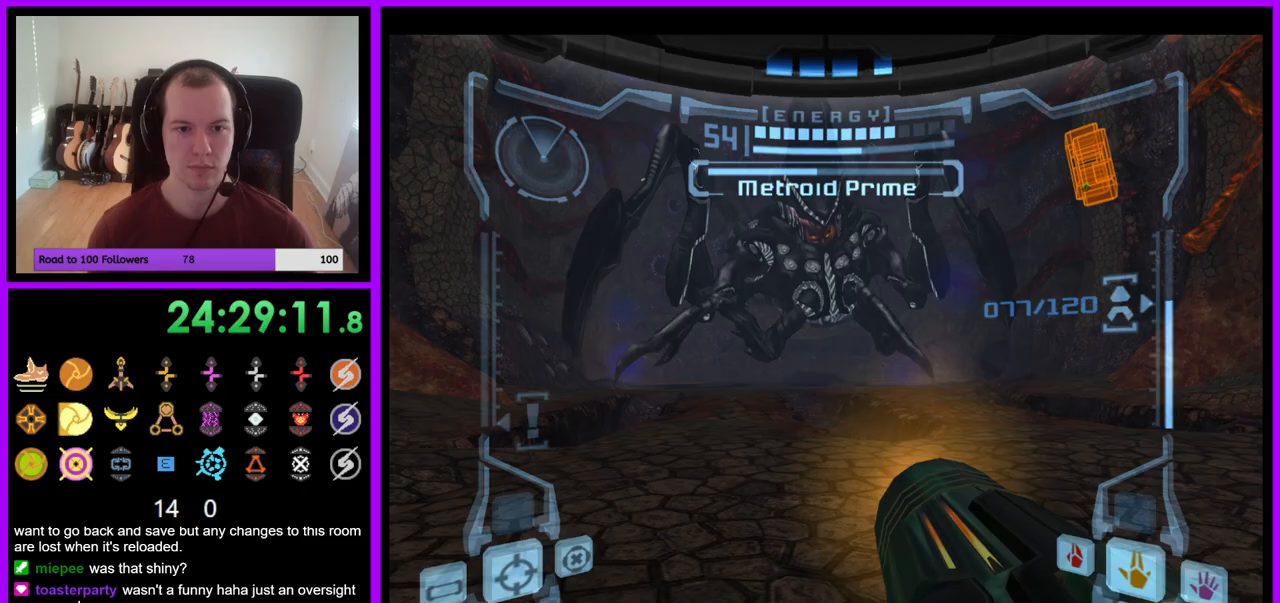
{"buttons": ["A"], "left_stick": "center", "right_stick": "center", "events": []}
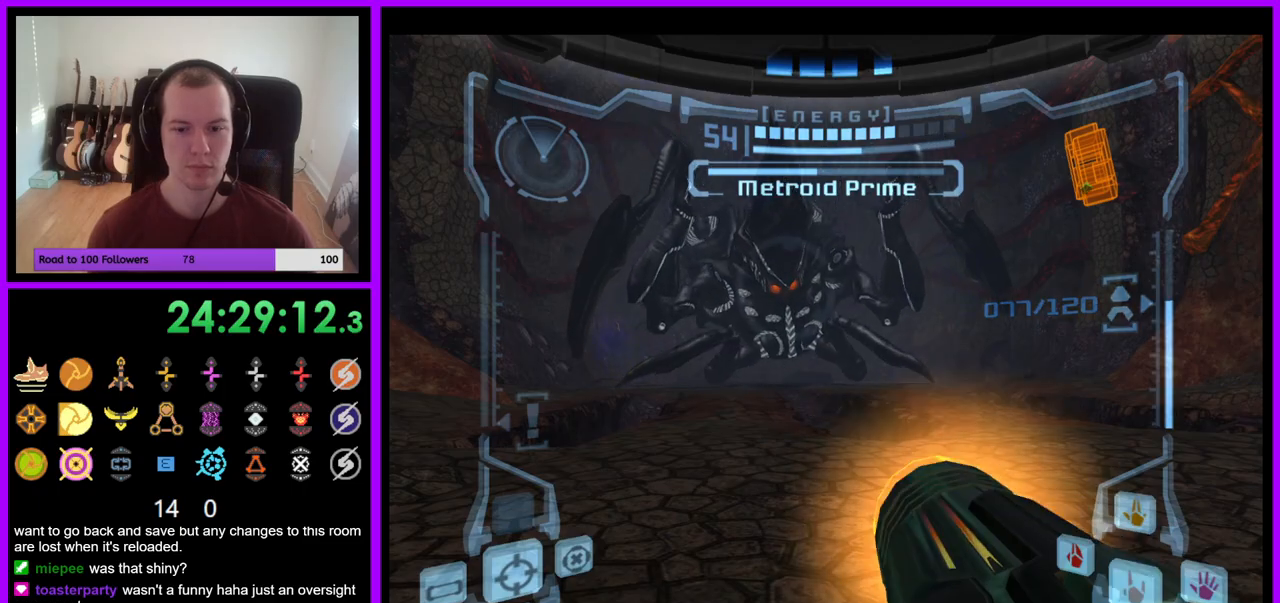
{"buttons": ["A", "L1"], "left_stick": "up-right", "right_stick": "center", "events": [[83, "left_stick", "down"], [300, "L1", "down"], [300, "left_stick", "center"], [500, "left_stick", "up-right"]]}
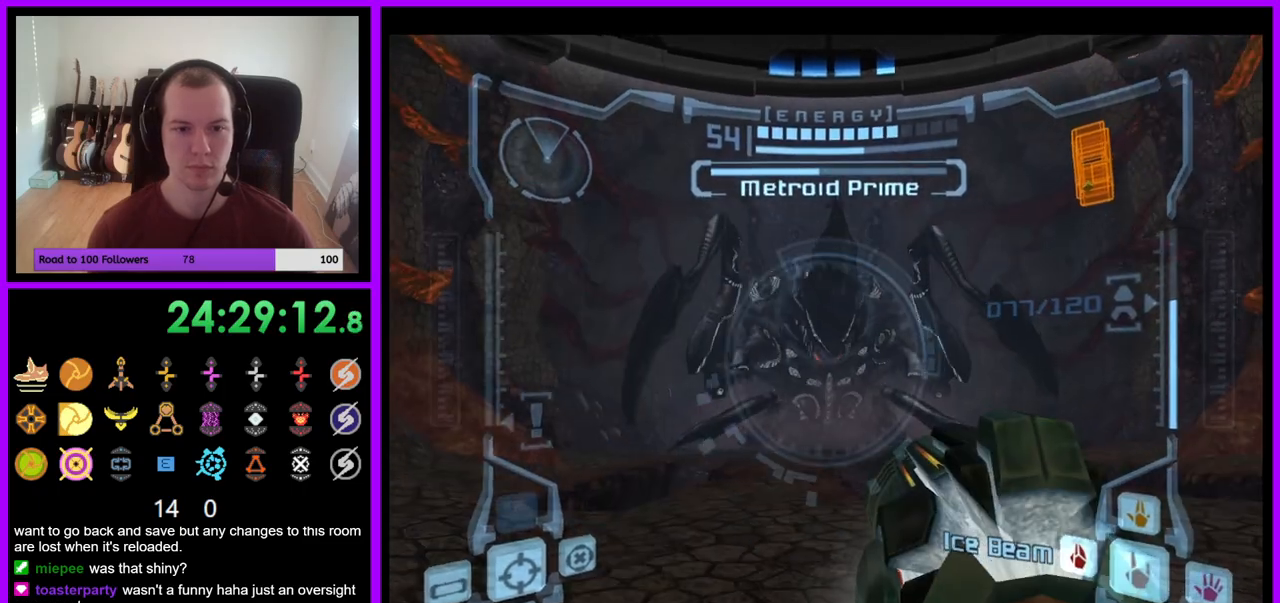
{"buttons": ["A", "B", "L1"], "left_stick": "up-right", "right_stick": "center", "events": [[433, "B", "down"]]}
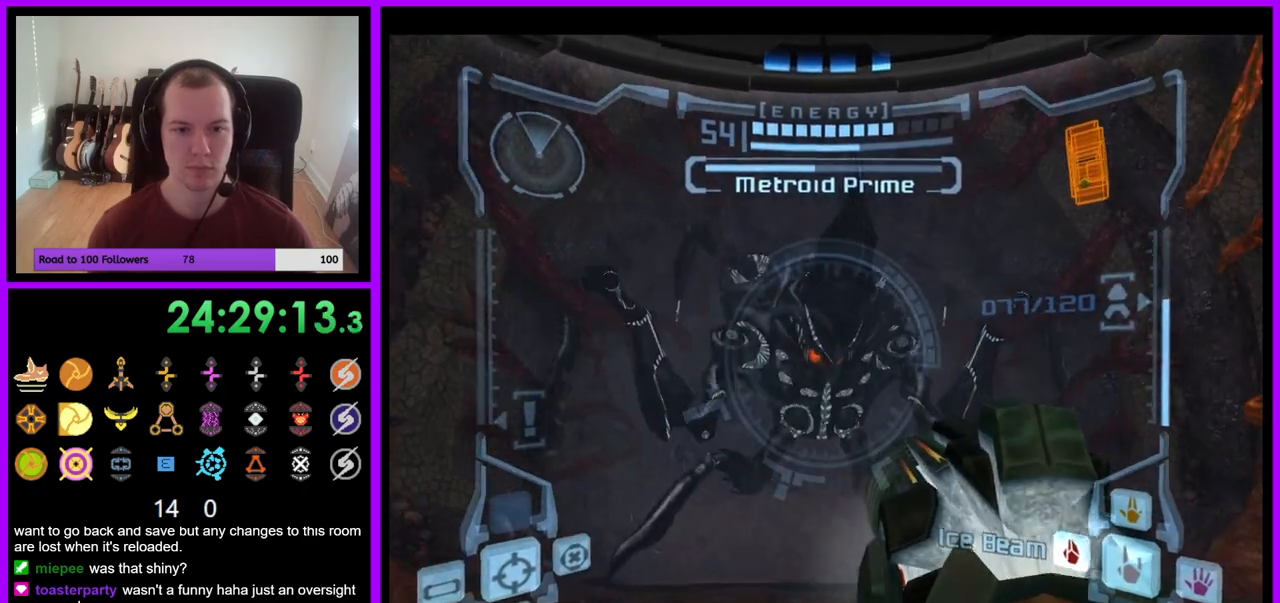
{"buttons": ["A", "L1"], "left_stick": "right", "right_stick": "center", "events": [[17, "left_stick", "up"], [83, "B", "up"], [300, "left_stick", "up-right"], [417, "left_stick", "right"]]}
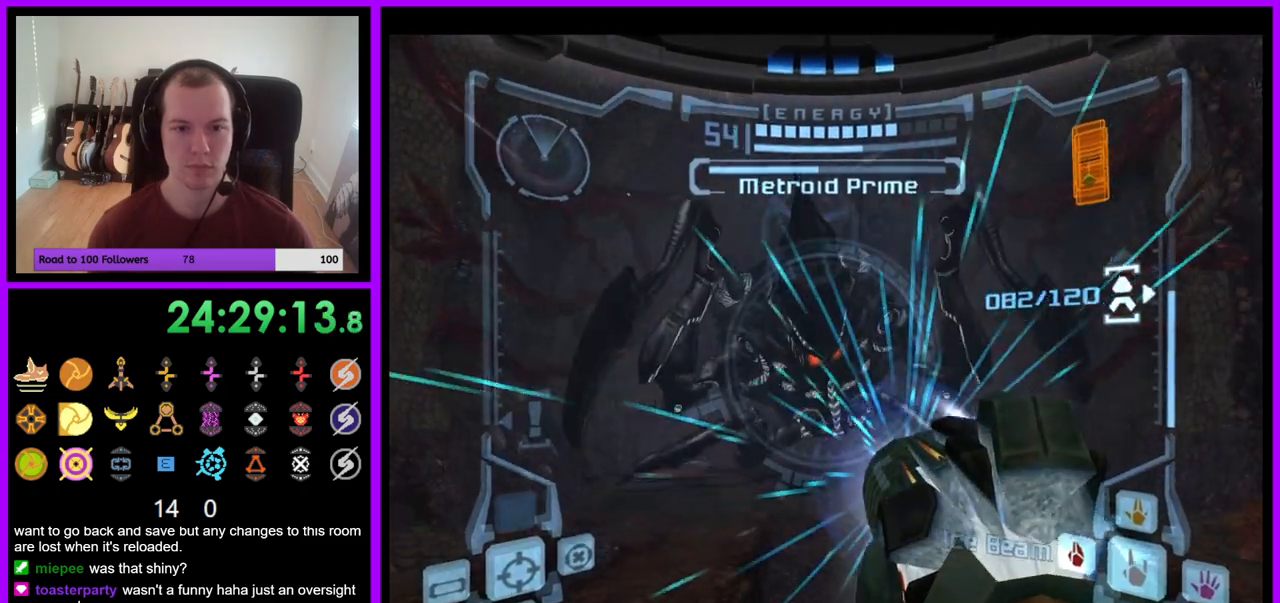
{"buttons": ["A", "Y", "L1"], "left_stick": "up", "right_stick": "center", "events": [[50, "B", "down"], [67, "left_stick", "up-right"], [167, "B", "up"], [167, "left_stick", "up"], [400, "Y", "down"]]}
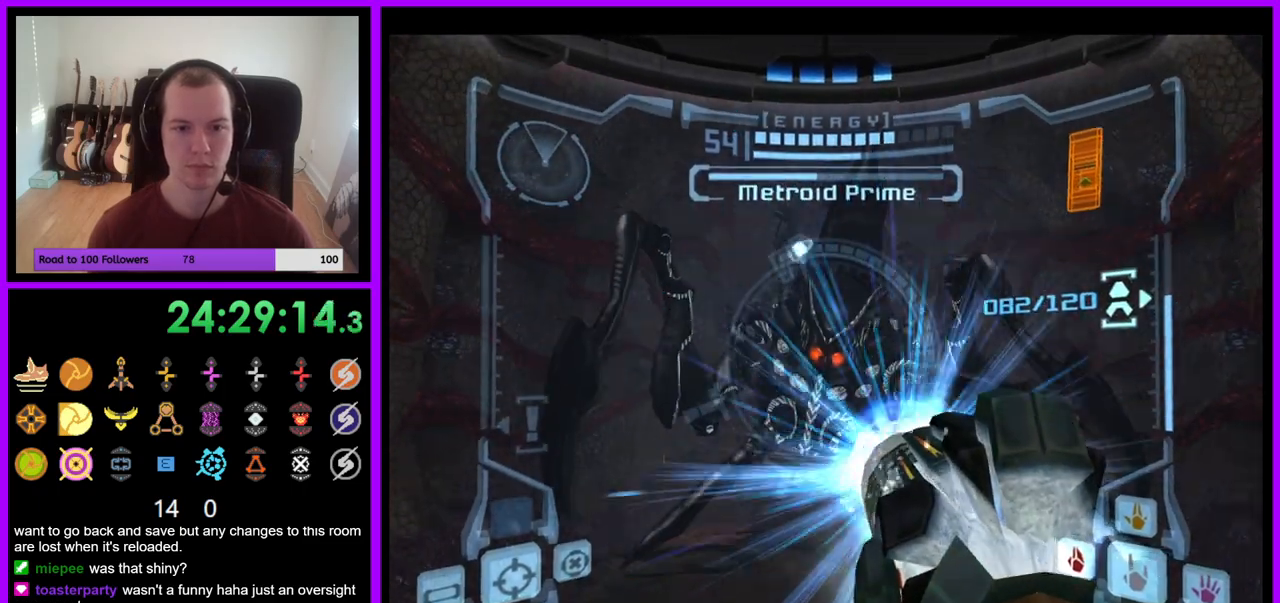
{"buttons": ["A", "L1"], "left_stick": "up", "right_stick": "center", "events": [[17, "Y", "up"], [50, "left_stick", "up-left"], [367, "left_stick", "up"]]}
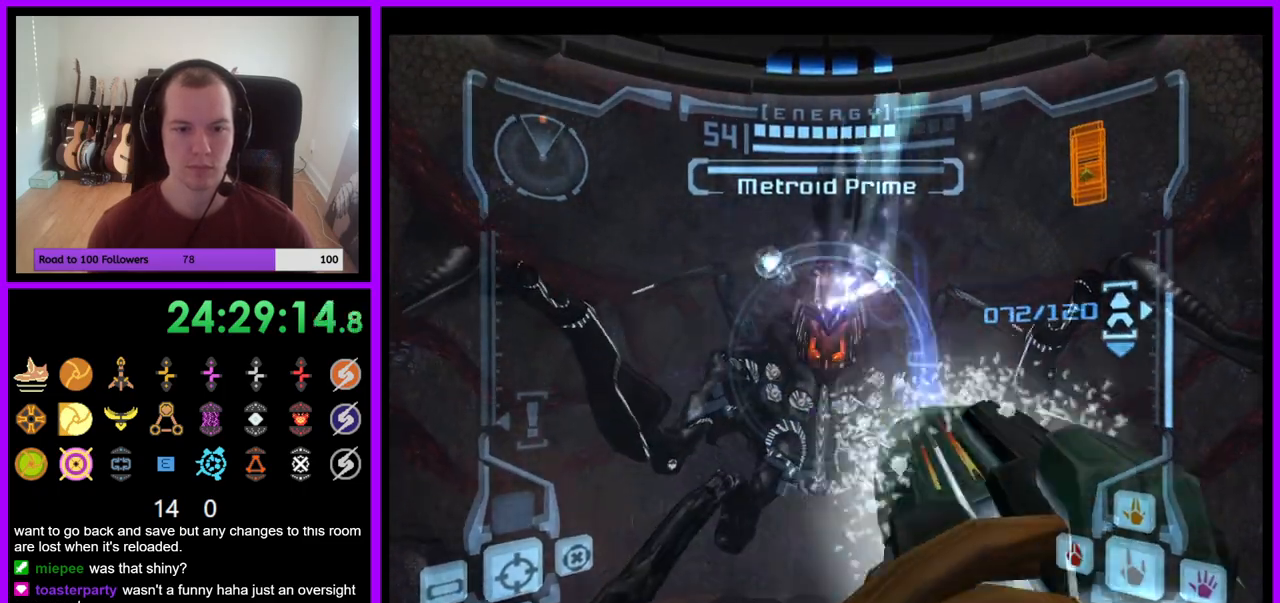
{"buttons": ["A", "L1"], "left_stick": "down", "right_stick": "center", "events": [[67, "left_stick", "up-left"], [433, "left_stick", "center"], [483, "left_stick", "down"]]}
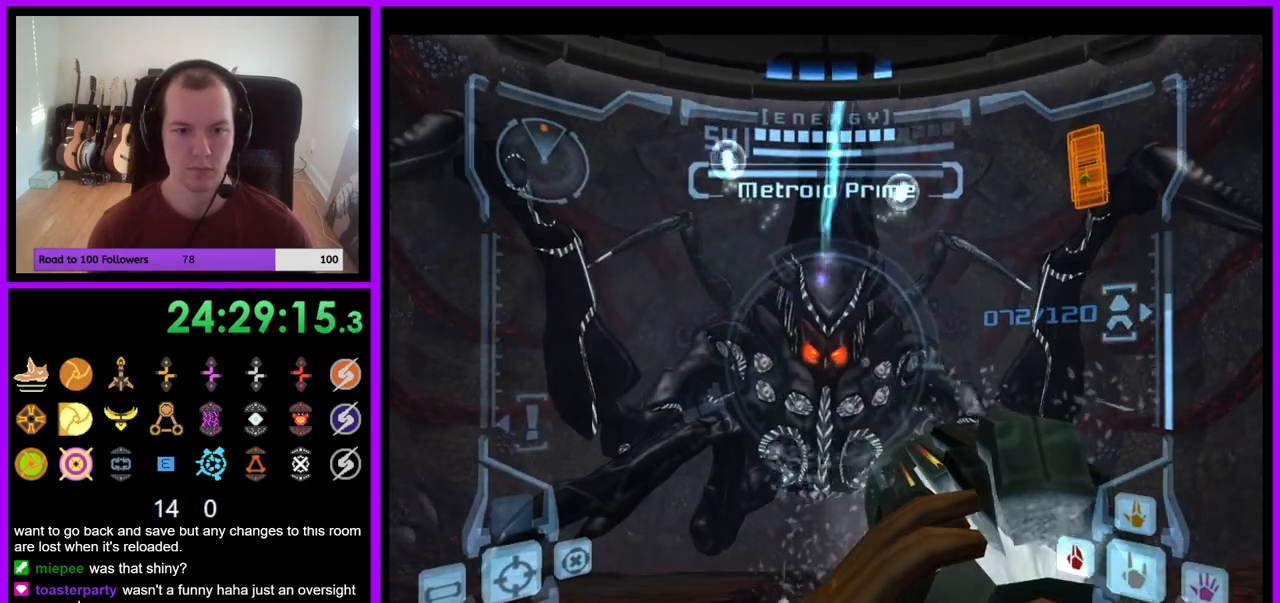
{"buttons": ["A", "L1"], "left_stick": "up", "right_stick": "center", "events": [[183, "left_stick", "center"], [500, "left_stick", "up"]]}
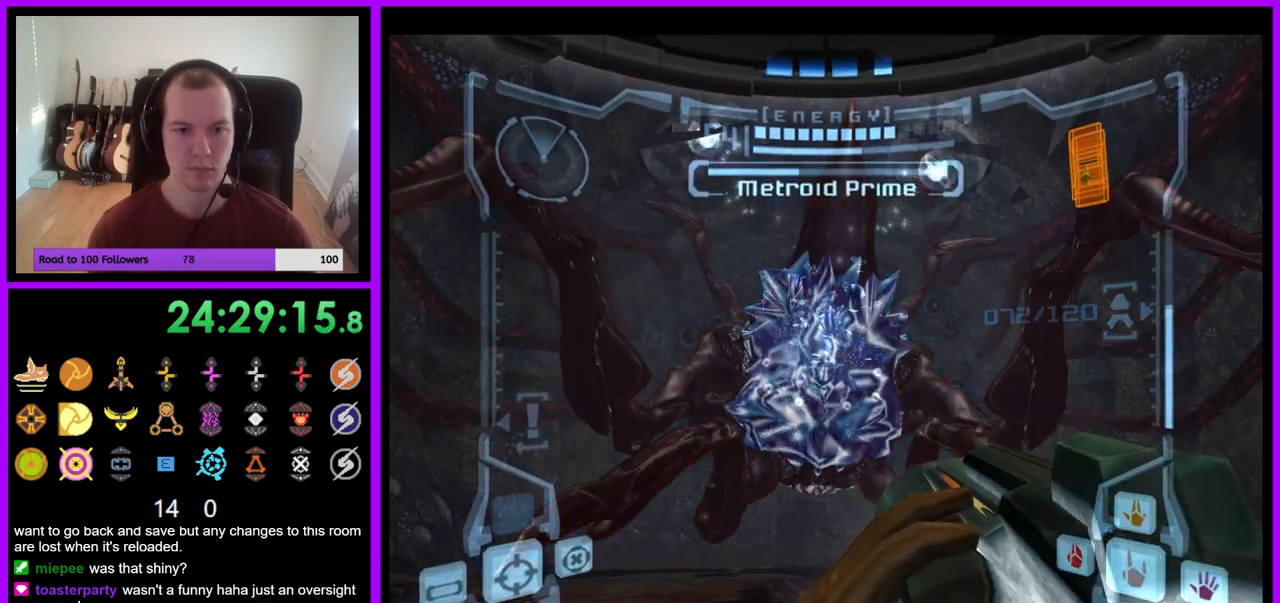
{"buttons": ["A", "L1"], "left_stick": "down-left", "right_stick": "center", "events": [[133, "B", "down"], [300, "B", "up"], [350, "left_stick", "left"], [417, "left_stick", "down-left"]]}
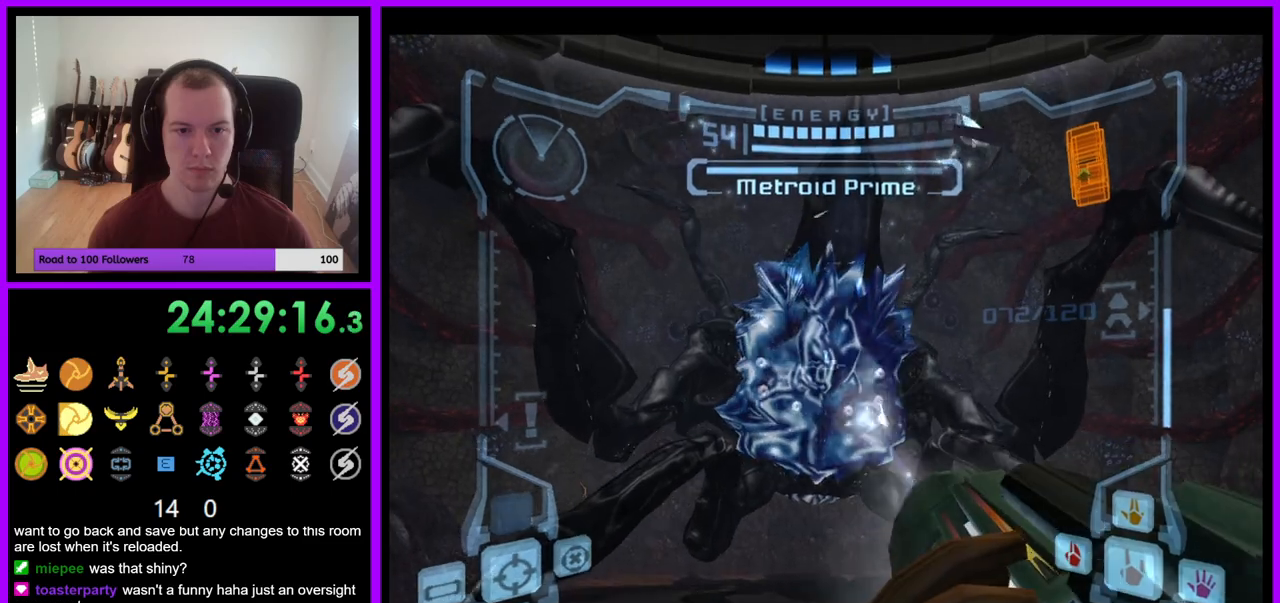
{"buttons": [], "left_stick": "down-right", "right_stick": "center", "events": [[233, "A", "up"], [300, "left_stick", "down"], [433, "left_stick", "down-right"], [450, "L1", "up"]]}
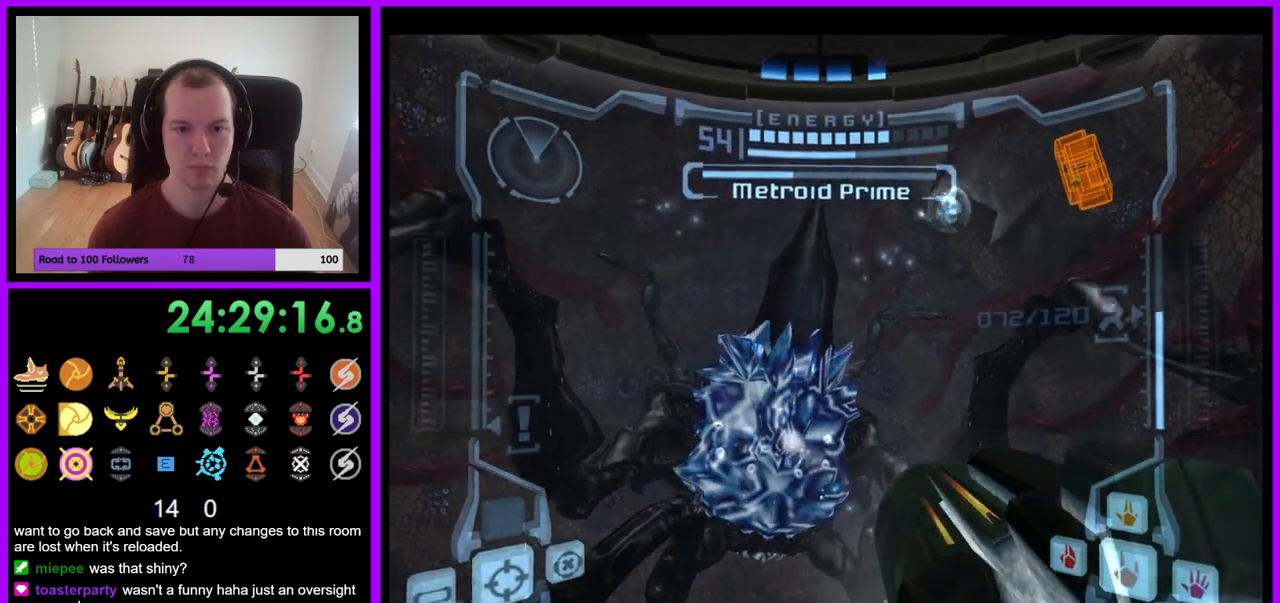
{"buttons": ["L1"], "left_stick": "down-right", "right_stick": "center", "events": [[183, "left_stick", "down"], [300, "L1", "down"], [350, "left_stick", "down-right"]]}